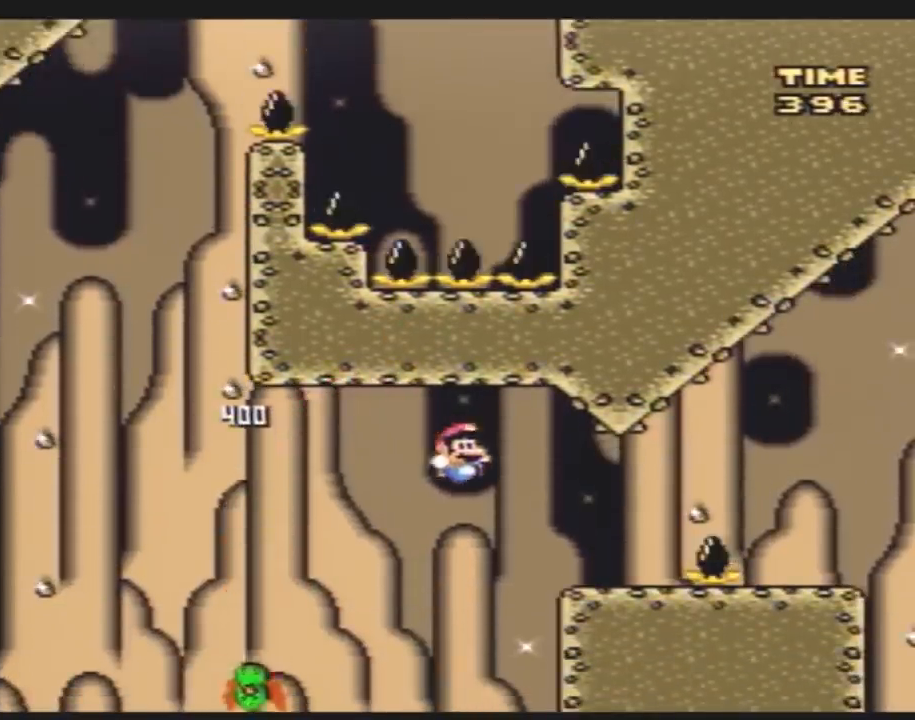
Gameplay with a controller (Nintendo layout); each line is a JSON object with the inputs held at the frame after it. "events" lists button and stick changes between this image and that frame as [ms after this image, input, new state], when the widget could be followed in between. Not read: B L3 R3.
{"buttons": ["Y", "DPAD_RIGHT"], "events": []}
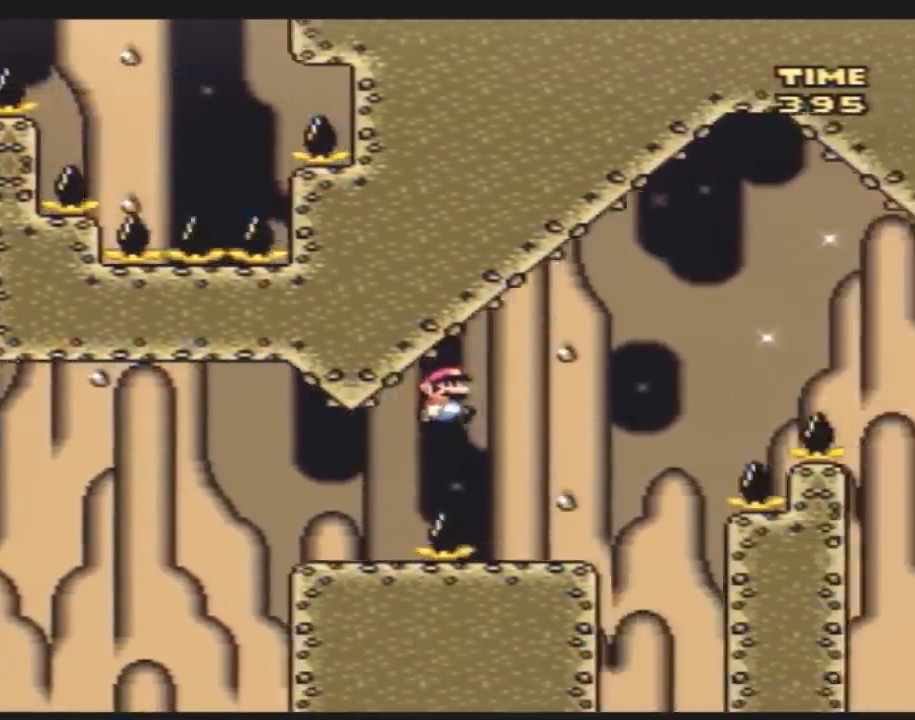
{"buttons": ["Y", "DPAD_RIGHT"], "events": [[117, "DPAD_LEFT", "down"], [117, "DPAD_RIGHT", "up"], [250, "DPAD_LEFT", "up"], [250, "DPAD_RIGHT", "down"]]}
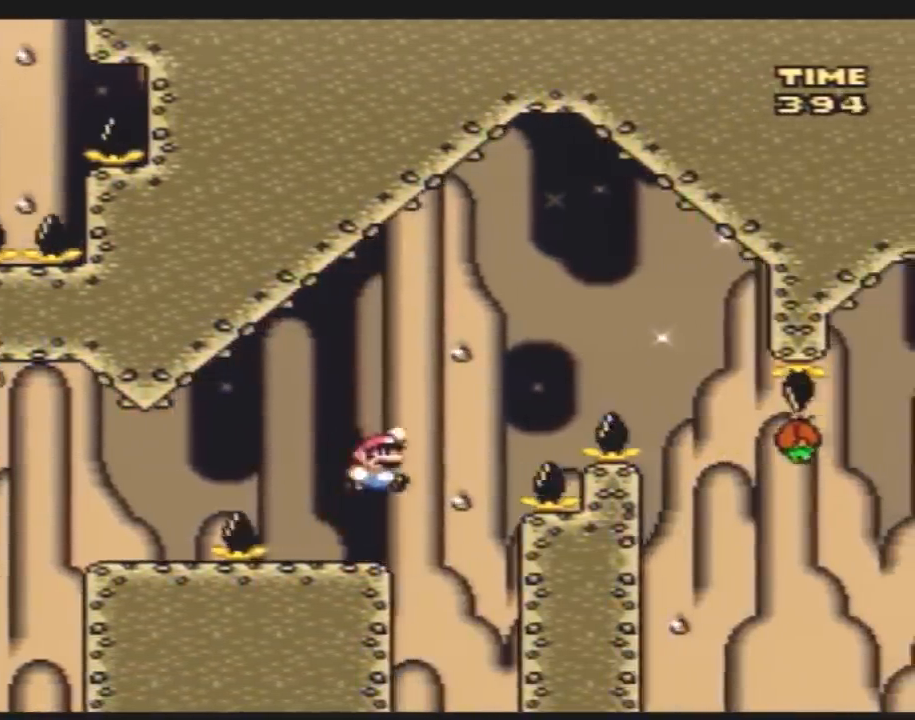
{"buttons": ["Y", "DPAD_RIGHT"], "events": []}
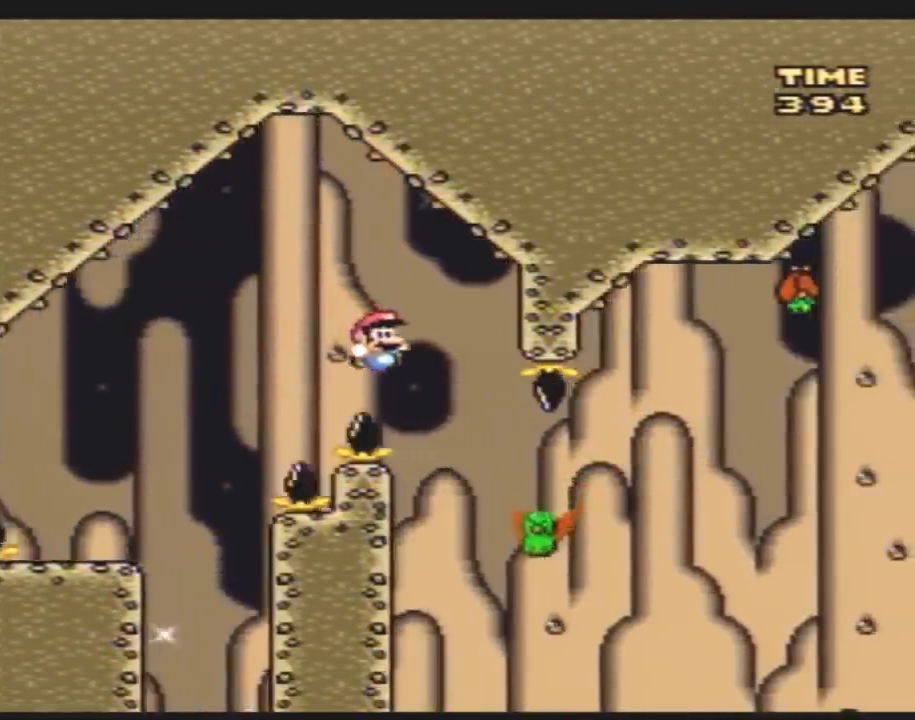
{"buttons": ["Y", "DPAD_RIGHT"], "events": [[17, "DPAD_RIGHT", "up"], [50, "DPAD_LEFT", "down"], [83, "DPAD_DOWN", "down"], [117, "DPAD_DOWN", "up"], [117, "DPAD_LEFT", "up"], [117, "DPAD_RIGHT", "down"]]}
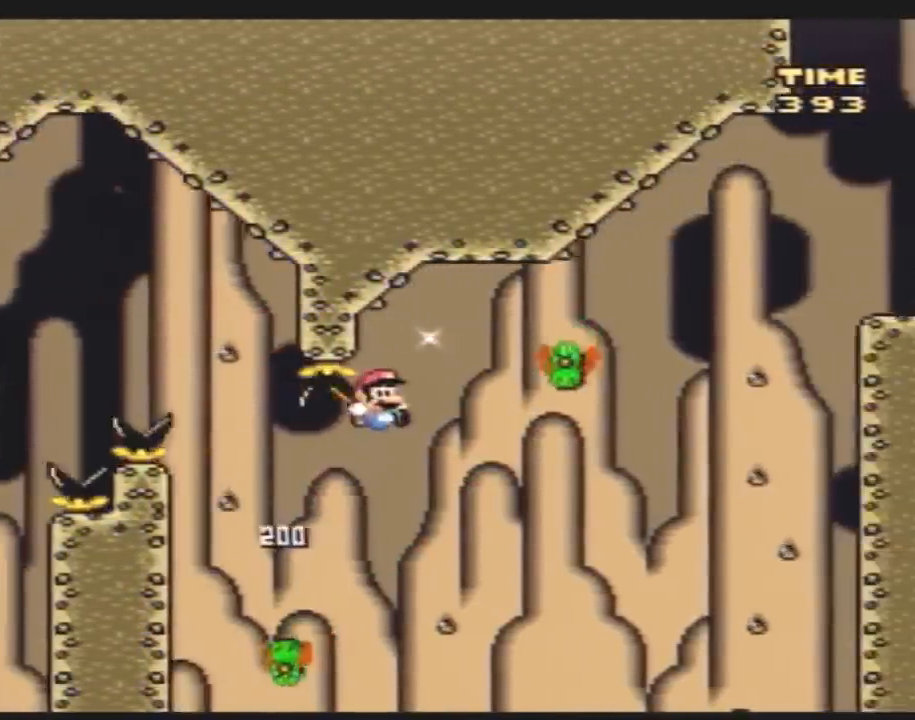
{"buttons": ["Y", "DPAD_LEFT"], "events": [[83, "DPAD_LEFT", "down"], [83, "DPAD_RIGHT", "up"], [167, "DPAD_LEFT", "up"], [167, "DPAD_RIGHT", "down"], [350, "DPAD_RIGHT", "up"], [383, "DPAD_LEFT", "down"]]}
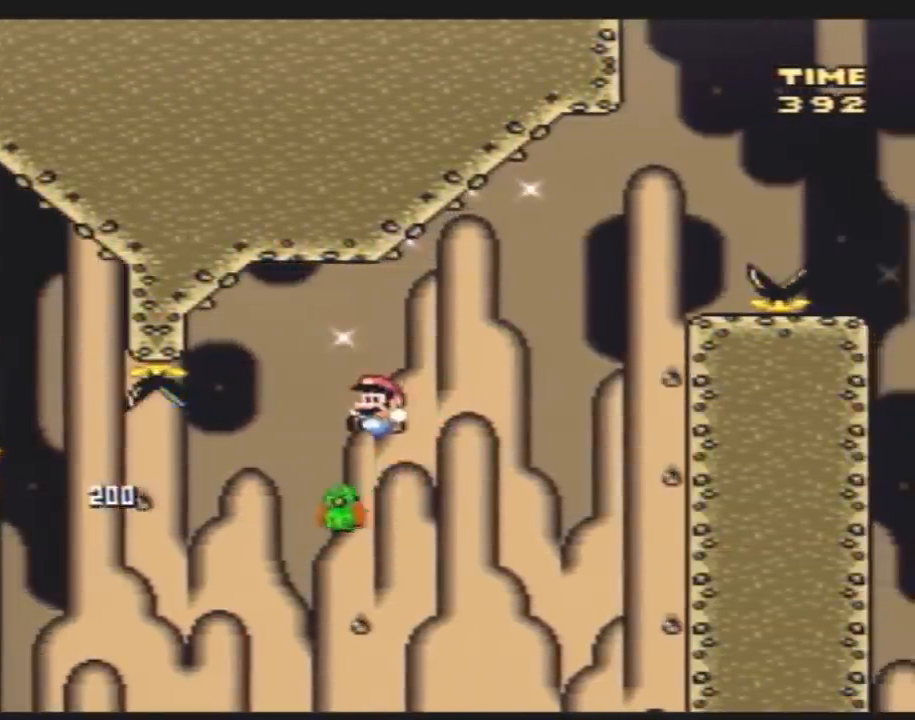
{"buttons": [], "events": [[17, "DPAD_LEFT", "up"], [17, "DPAD_RIGHT", "down"], [417, "DPAD_RIGHT", "up"], [450, "Y", "up"]]}
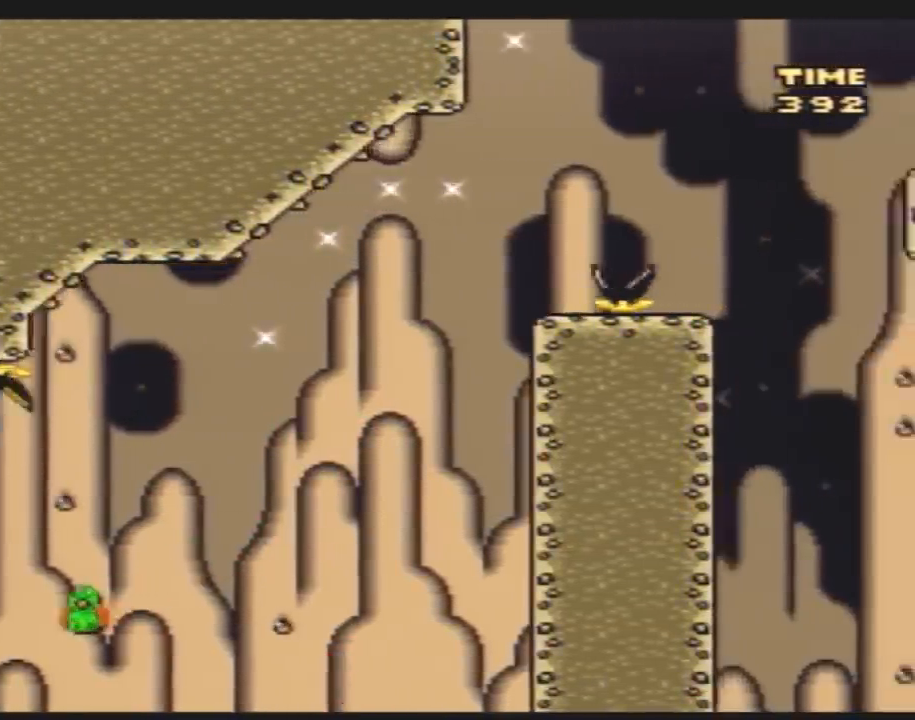
{"buttons": [], "events": []}
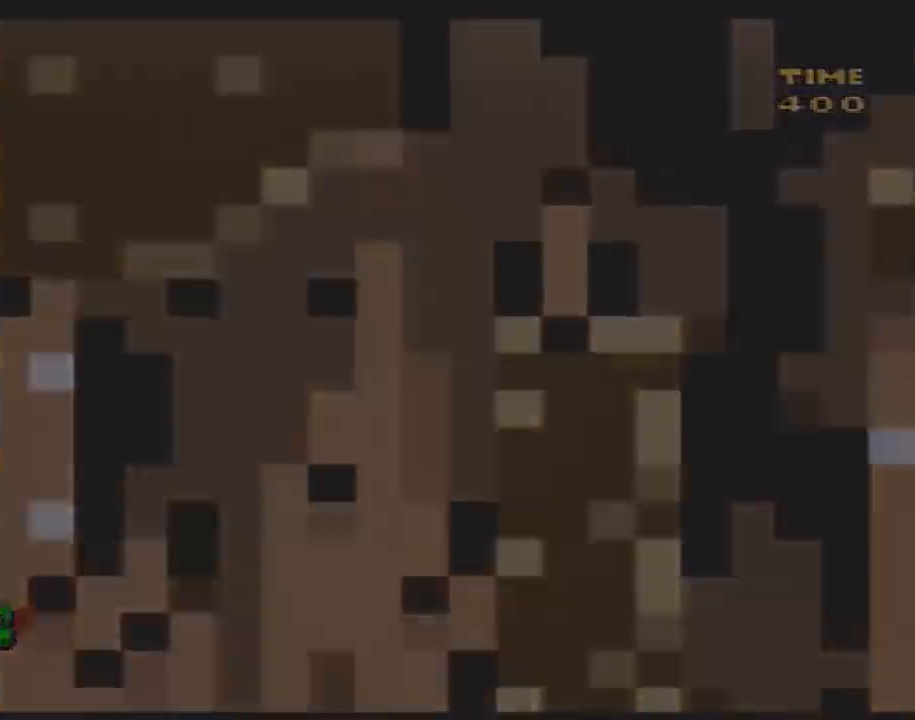
{"buttons": [], "events": []}
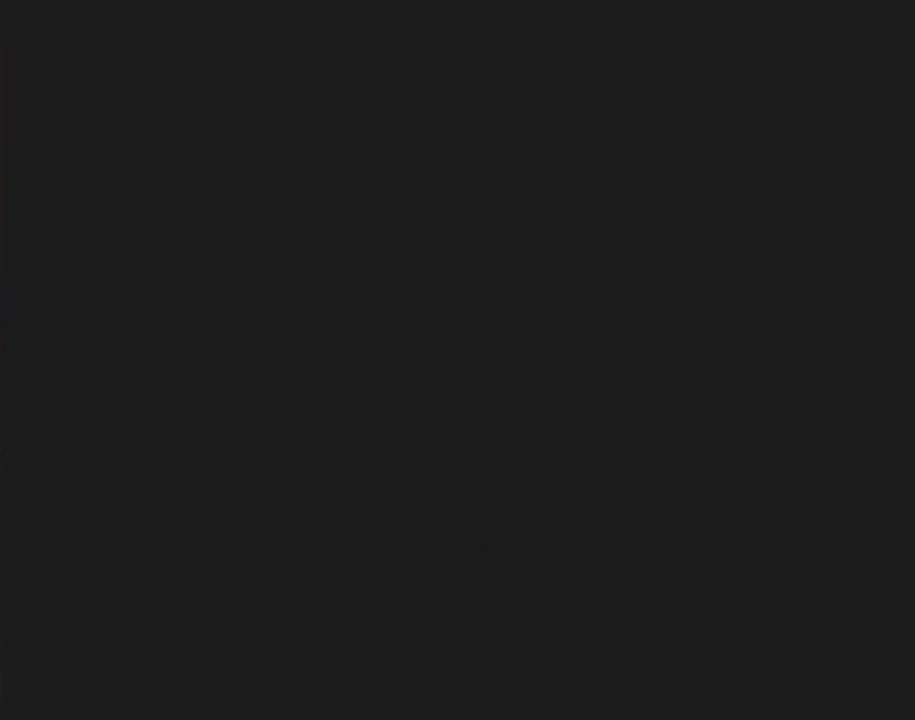
{"buttons": [], "events": []}
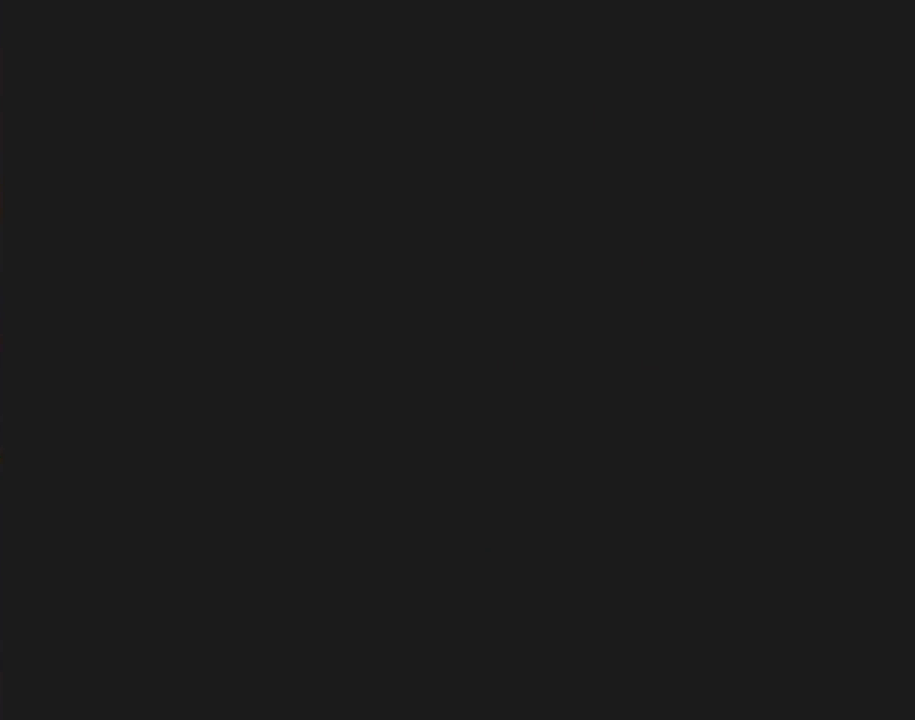
{"buttons": ["Y"], "events": [[483, "Y", "down"]]}
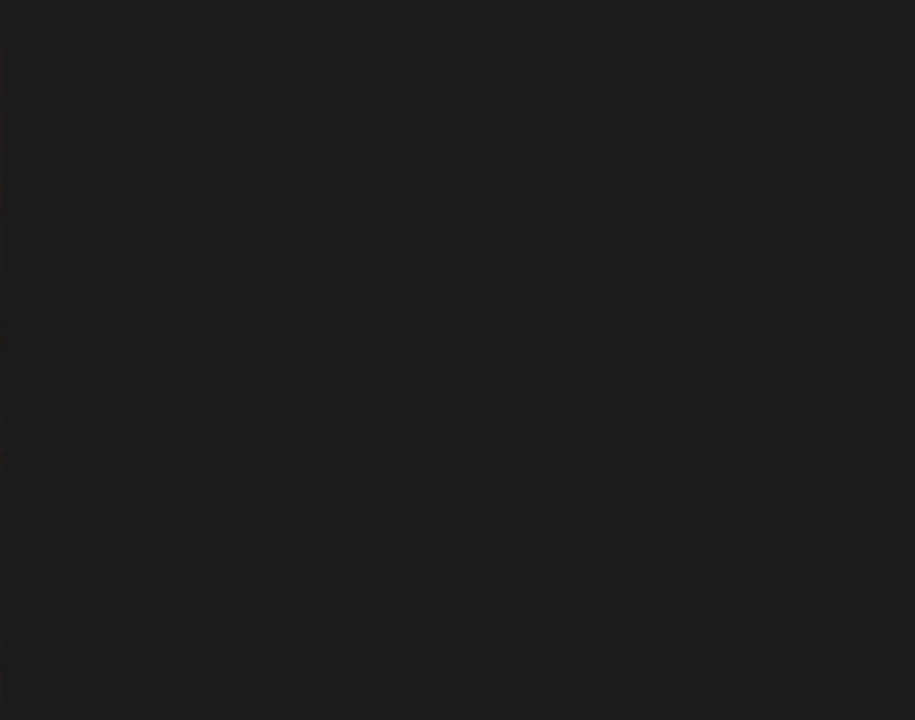
{"buttons": ["Y", "DPAD_RIGHT"], "events": [[133, "DPAD_RIGHT", "down"]]}
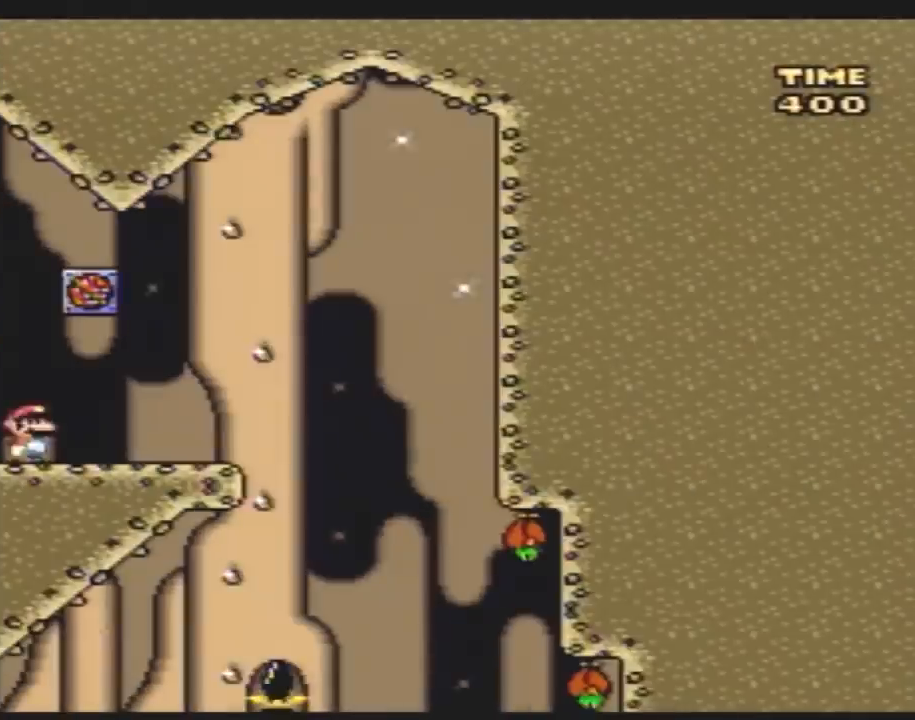
{"buttons": ["Y", "DPAD_RIGHT"], "events": []}
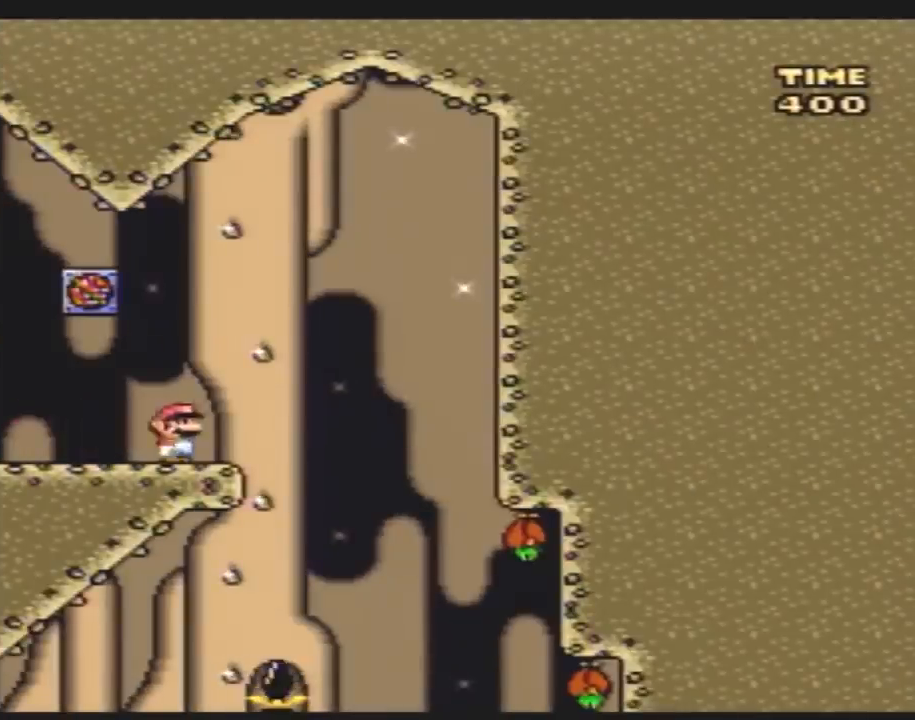
{"buttons": ["Y", "DPAD_RIGHT"], "events": [[167, "DPAD_RIGHT", "up"], [200, "DPAD_LEFT", "down"], [333, "DPAD_LEFT", "up"], [350, "DPAD_RIGHT", "down"]]}
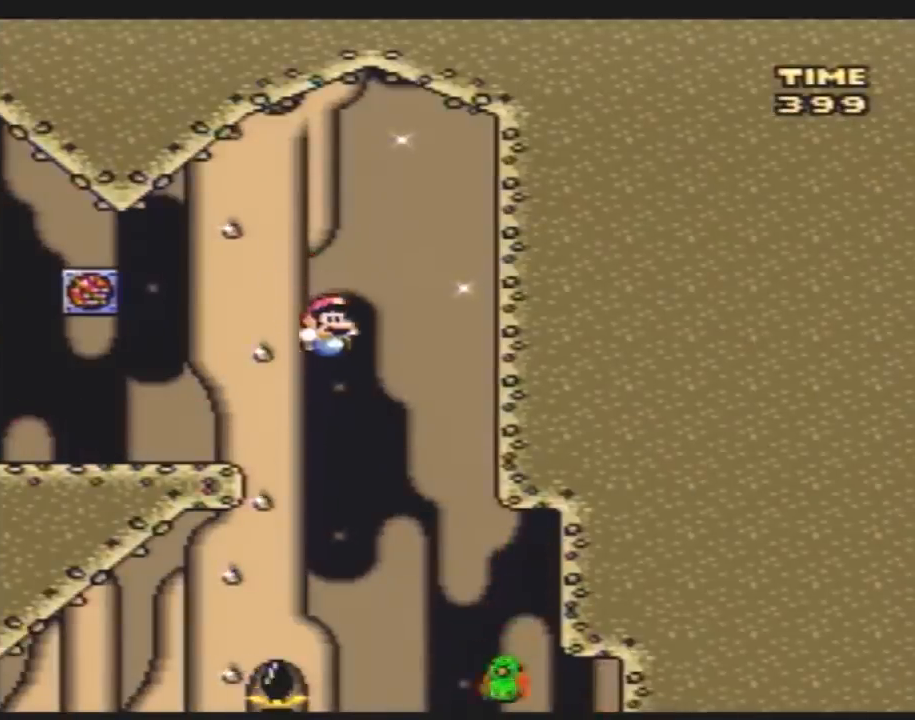
{"buttons": ["Y", "DPAD_LEFT"], "events": [[167, "DPAD_RIGHT", "up"], [267, "DPAD_LEFT", "down"]]}
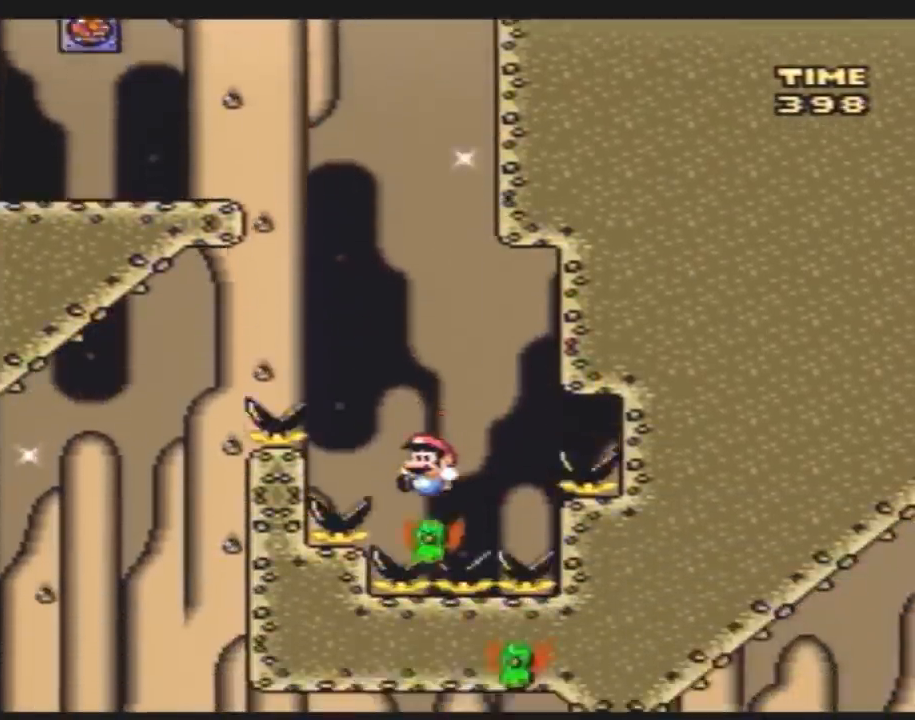
{"buttons": ["Y", "DPAD_LEFT"], "events": []}
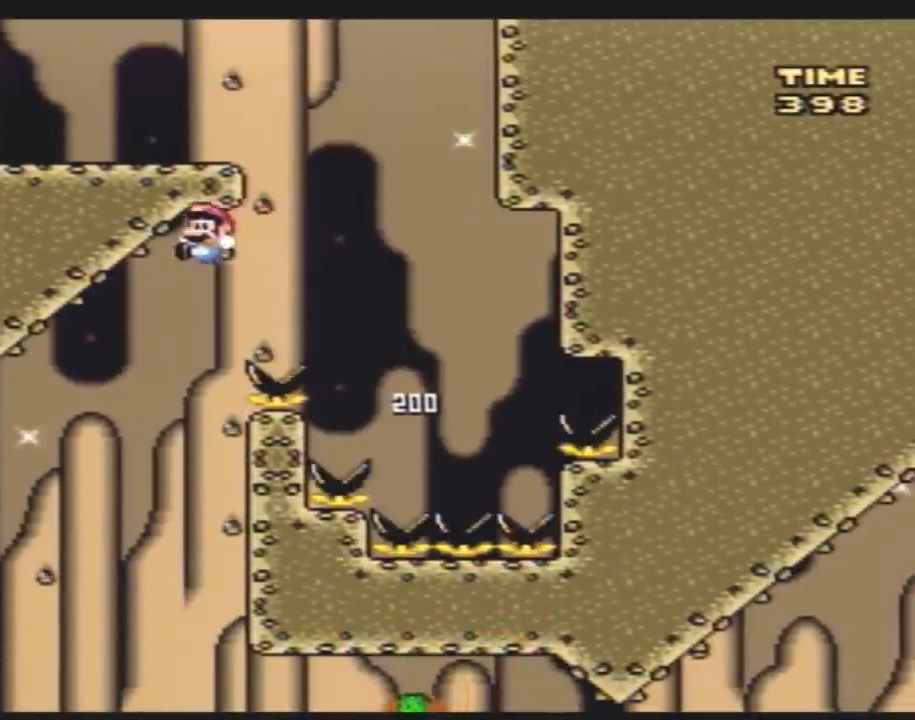
{"buttons": ["Y", "DPAD_RIGHT"], "events": [[67, "DPAD_UP", "down"], [100, "DPAD_LEFT", "up"], [100, "DPAD_RIGHT", "down"], [100, "DPAD_UP", "up"]]}
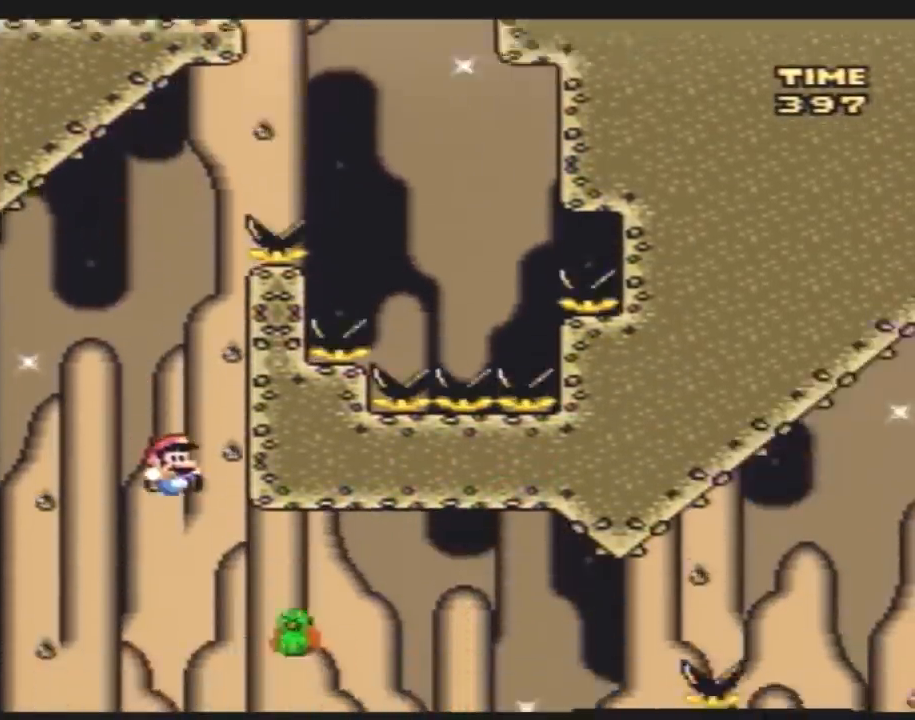
{"buttons": ["Y", "DPAD_RIGHT"], "events": []}
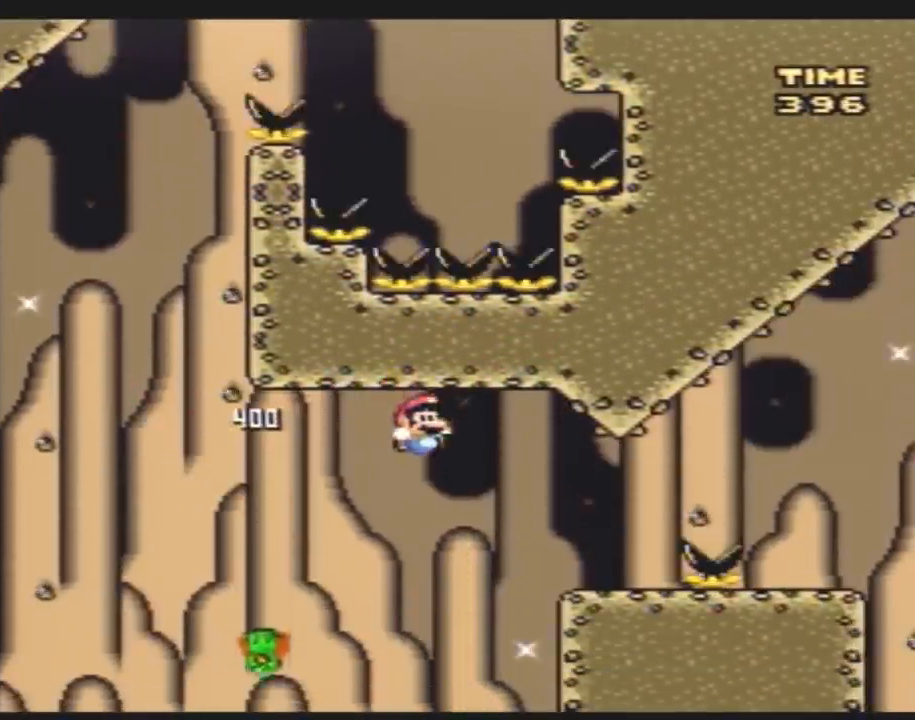
{"buttons": ["Y", "DPAD_RIGHT"], "events": []}
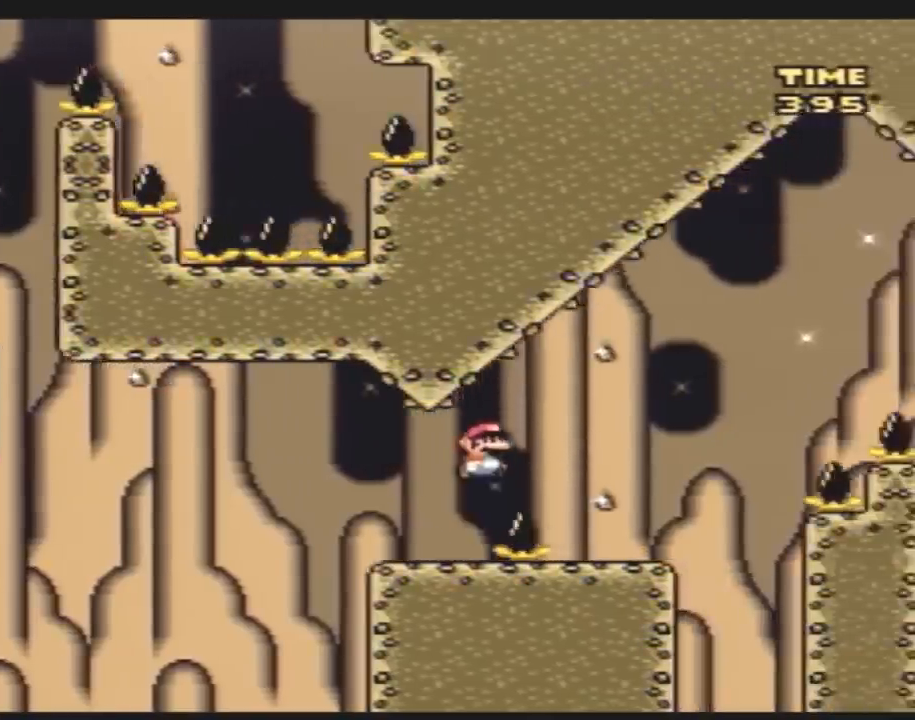
{"buttons": ["Y", "DPAD_RIGHT"], "events": [[133, "DPAD_RIGHT", "up"], [183, "DPAD_LEFT", "down"], [267, "DPAD_UP", "down"], [300, "DPAD_LEFT", "up"], [300, "DPAD_RIGHT", "down"], [300, "DPAD_UP", "up"]]}
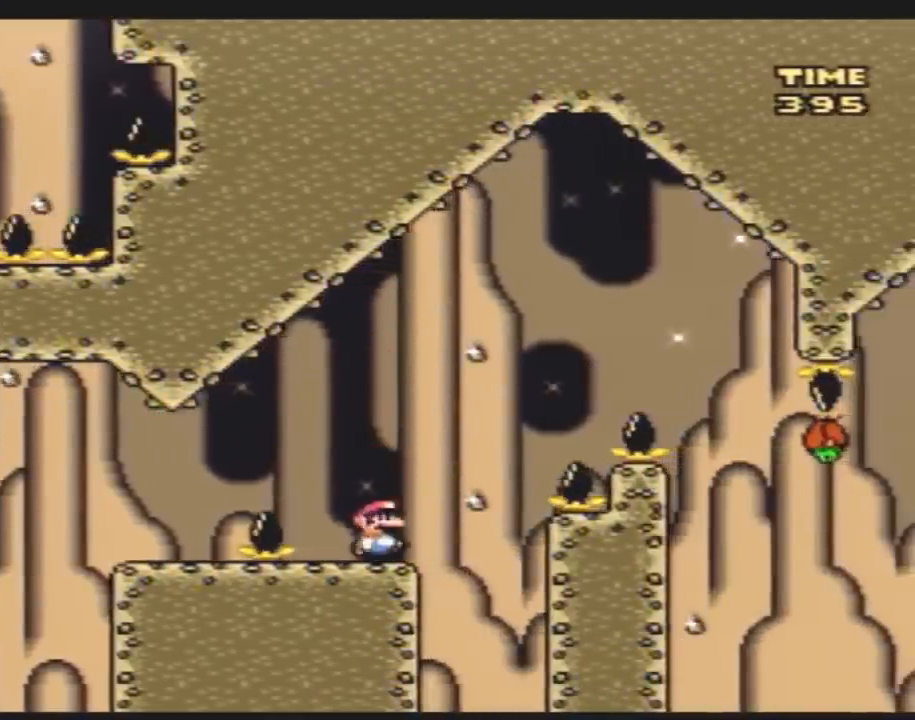
{"buttons": ["Y", "DPAD_RIGHT"], "events": []}
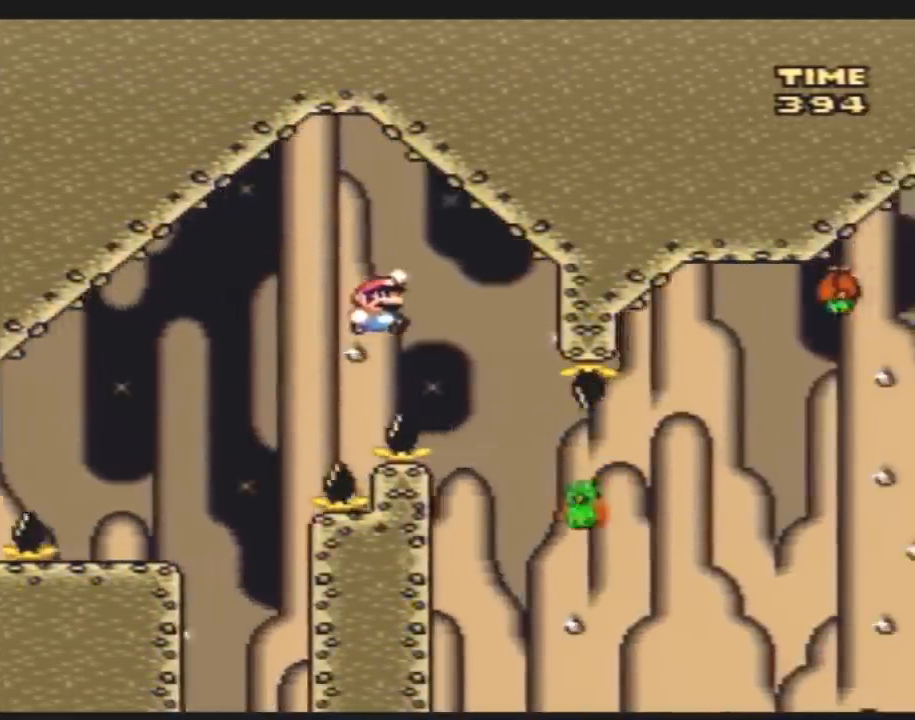
{"buttons": ["Y", "DPAD_RIGHT"], "events": [[117, "DPAD_LEFT", "down"], [117, "DPAD_RIGHT", "up"], [200, "DPAD_LEFT", "up"], [200, "DPAD_RIGHT", "down"]]}
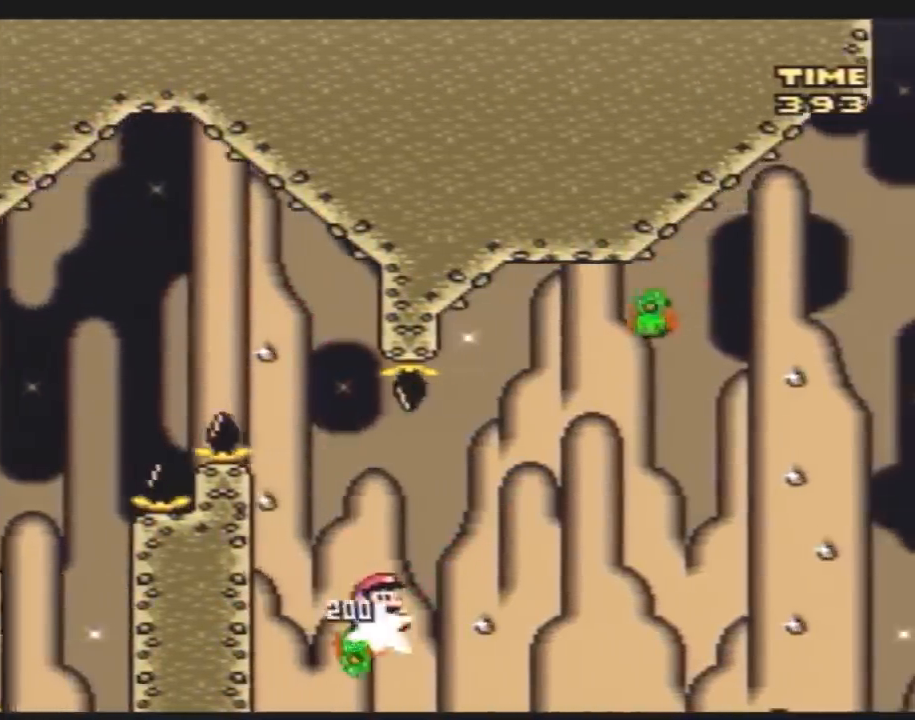
{"buttons": ["Y", "DPAD_RIGHT"], "events": [[167, "DPAD_LEFT", "down"], [167, "DPAD_RIGHT", "up"], [300, "DPAD_LEFT", "up"], [333, "DPAD_RIGHT", "down"]]}
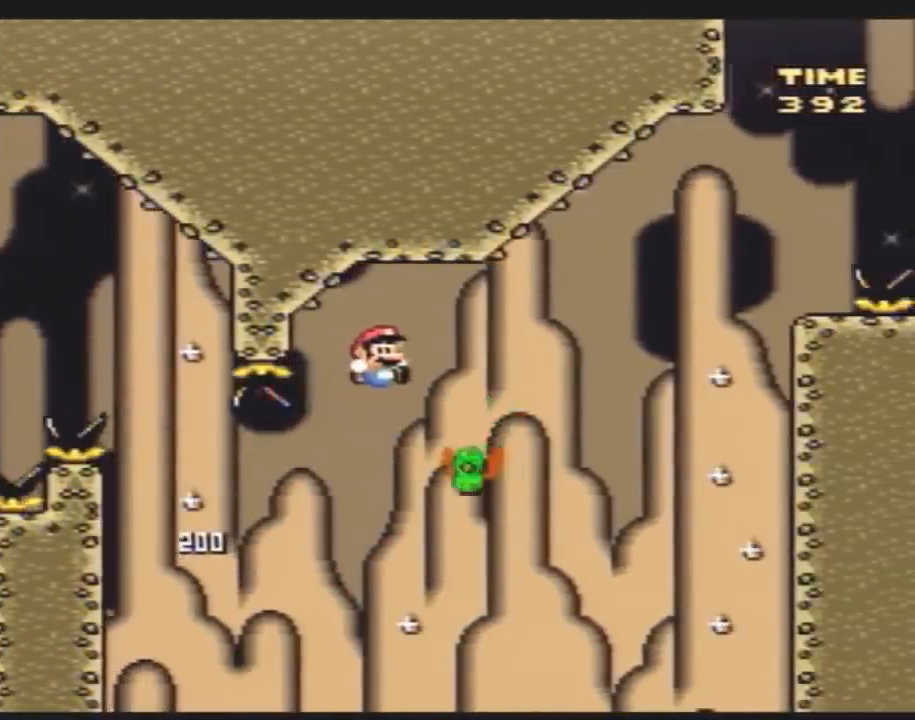
{"buttons": ["Y", "DPAD_RIGHT"], "events": []}
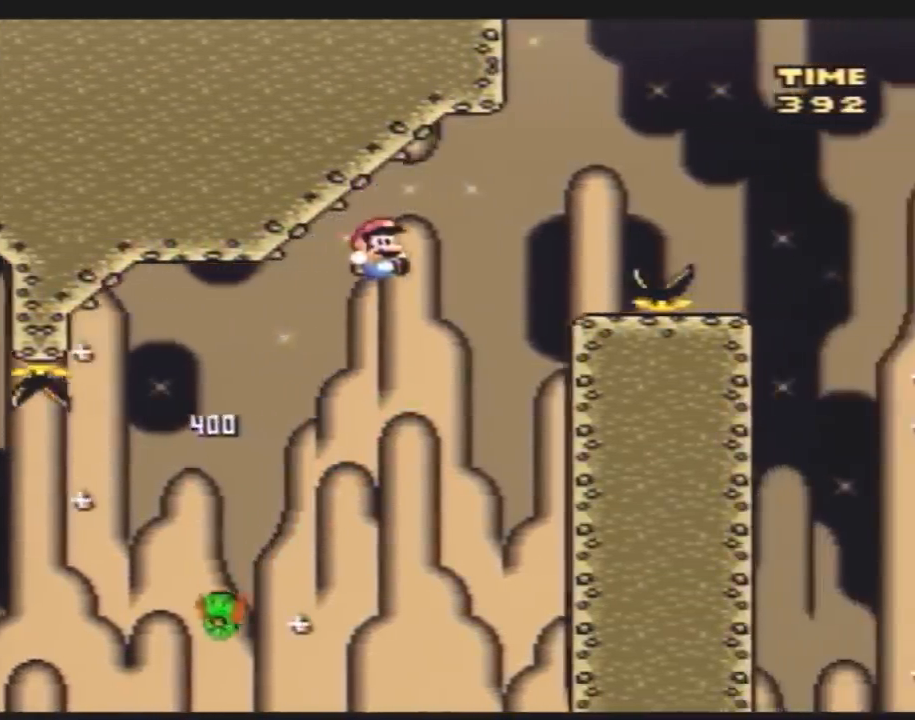
{"buttons": ["Y", "DPAD_RIGHT"], "events": [[267, "DPAD_RIGHT", "up"], [300, "DPAD_LEFT", "down"], [383, "DPAD_LEFT", "up"], [383, "DPAD_RIGHT", "down"]]}
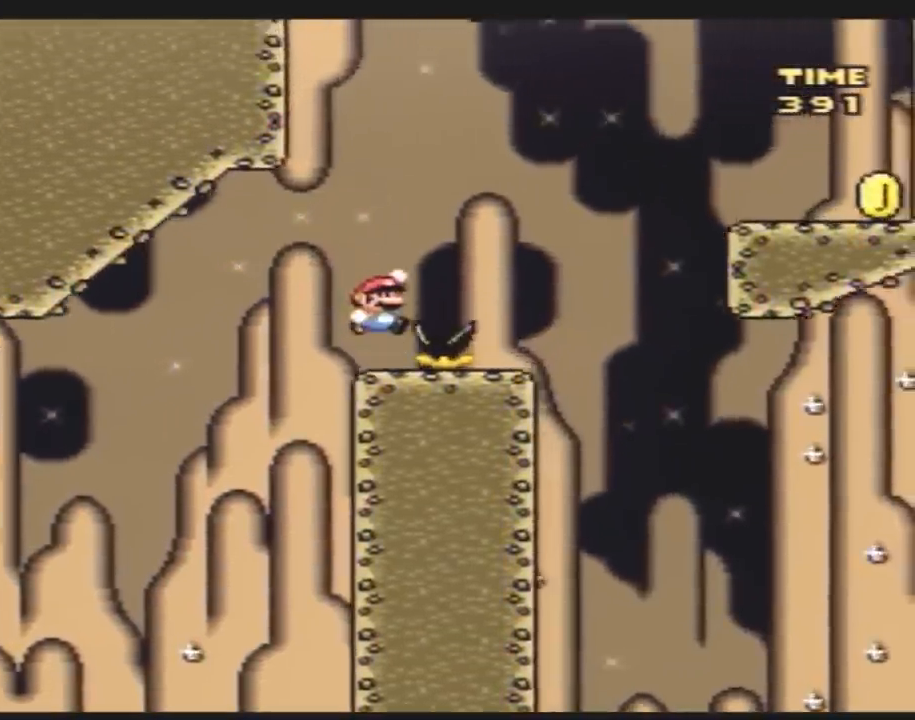
{"buttons": ["Y", "DPAD_RIGHT"], "events": [[233, "DPAD_LEFT", "down"], [233, "DPAD_RIGHT", "up"], [450, "DPAD_LEFT", "up"], [450, "DPAD_RIGHT", "down"]]}
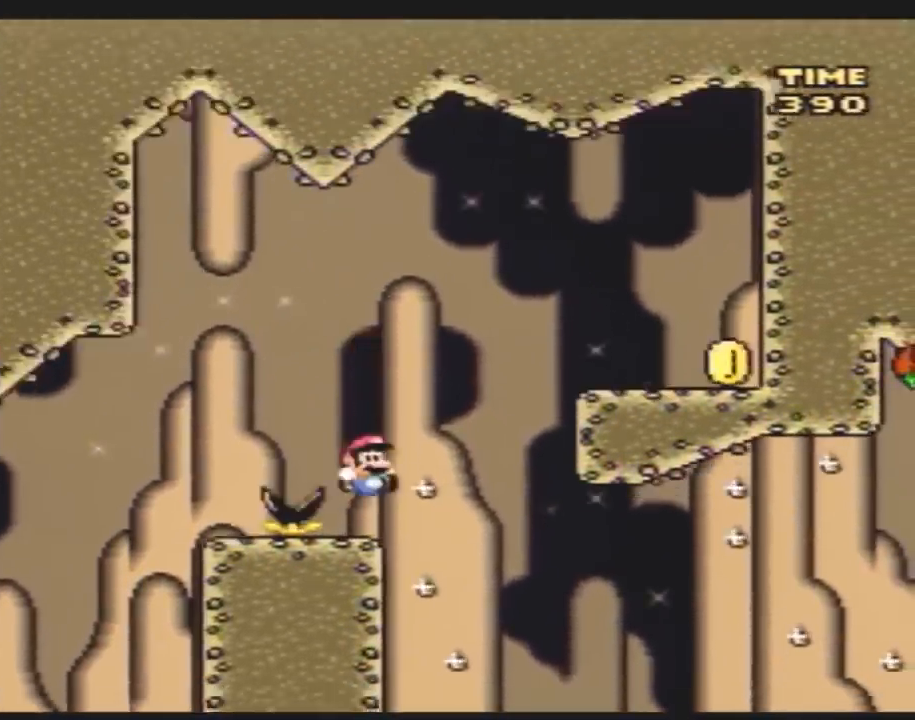
{"buttons": ["Y", "DPAD_RIGHT"], "events": []}
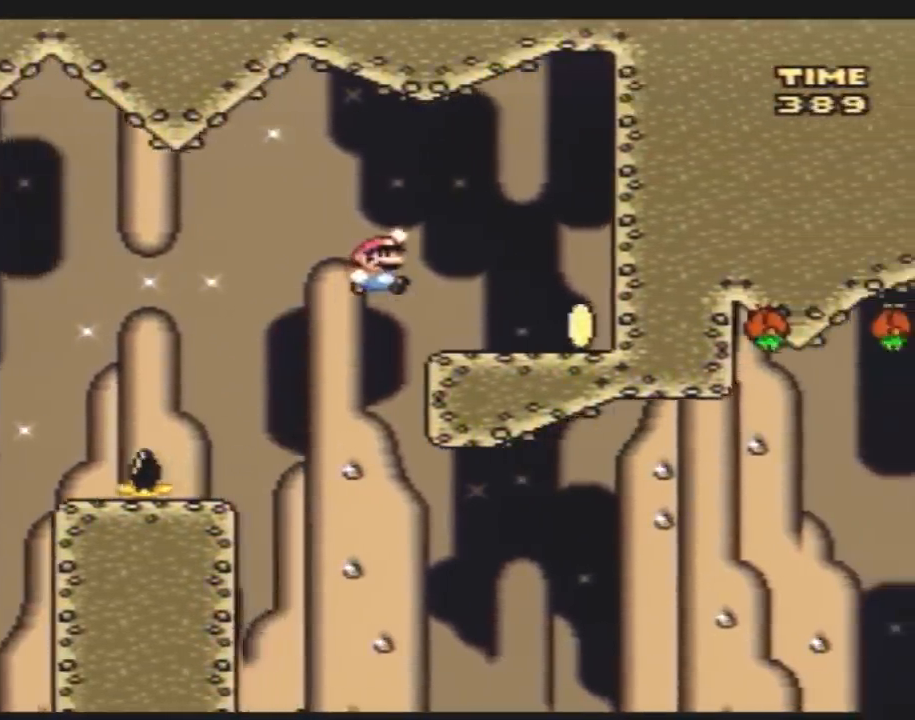
{"buttons": ["Y", "DPAD_LEFT"], "events": [[367, "DPAD_LEFT", "down"], [367, "DPAD_RIGHT", "up"]]}
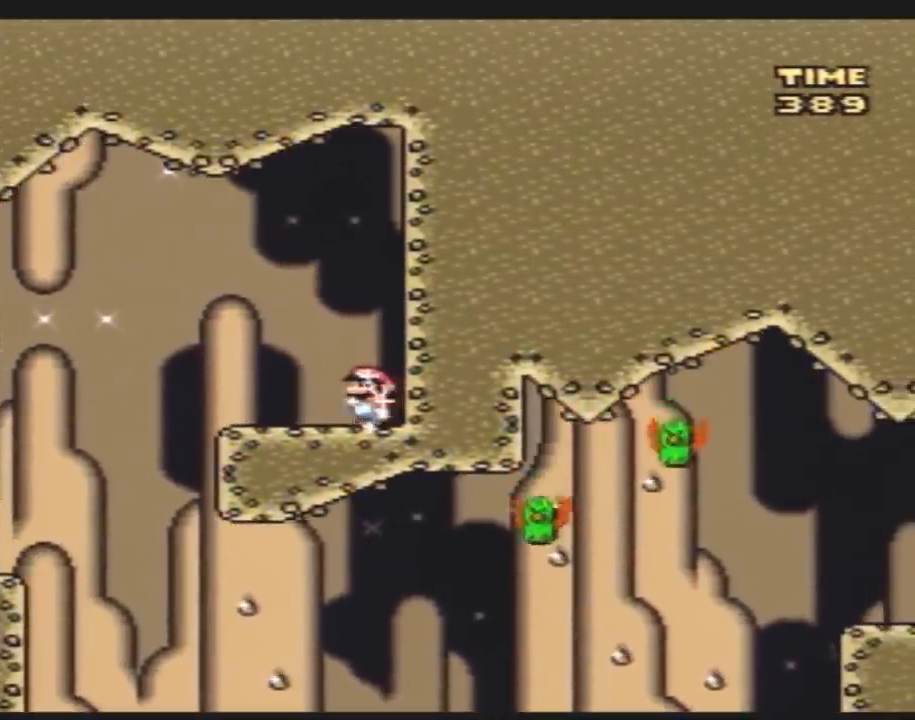
{"buttons": ["Y", "DPAD_LEFT"], "events": []}
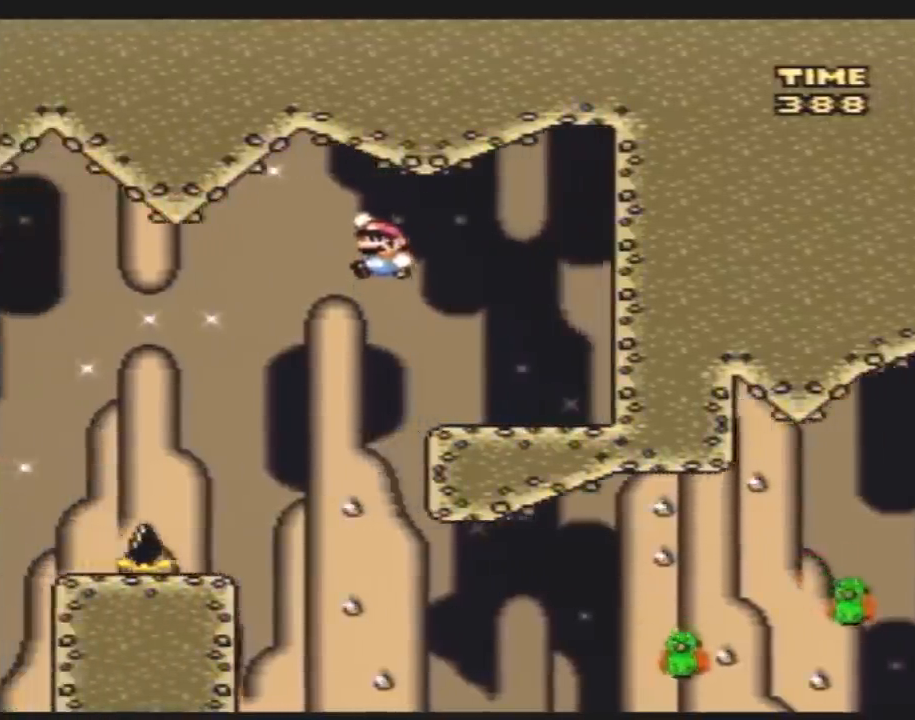
{"buttons": ["Y", "DPAD_RIGHT"], "events": [[50, "DPAD_LEFT", "up"], [50, "DPAD_RIGHT", "down"]]}
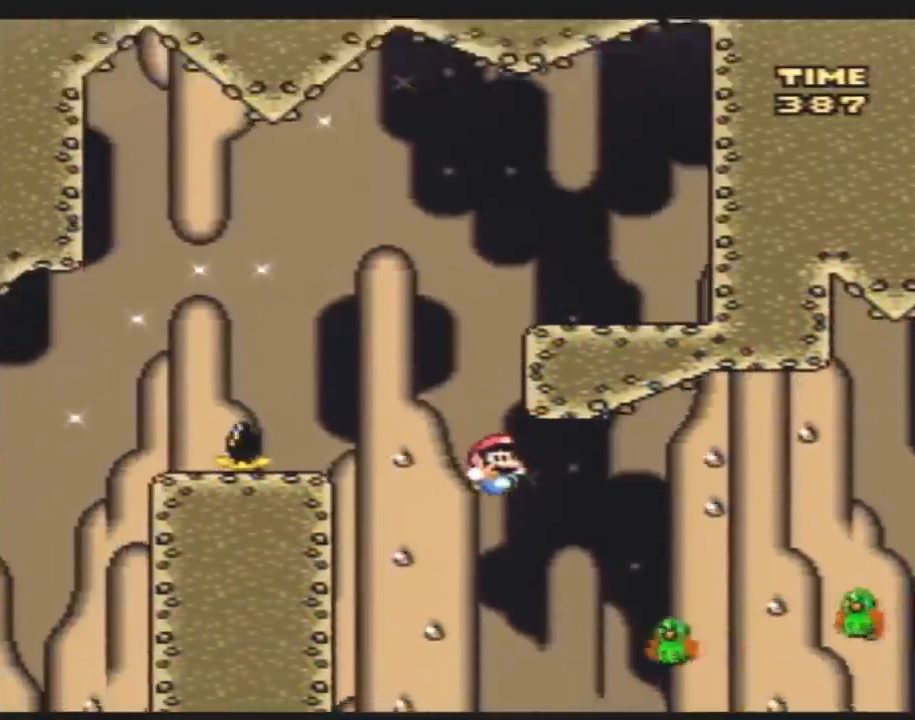
{"buttons": ["Y", "DPAD_LEFT"], "events": [[167, "DPAD_LEFT", "down"], [167, "DPAD_RIGHT", "up"], [267, "DPAD_LEFT", "up"], [267, "DPAD_RIGHT", "down"], [500, "DPAD_LEFT", "down"], [500, "DPAD_RIGHT", "up"]]}